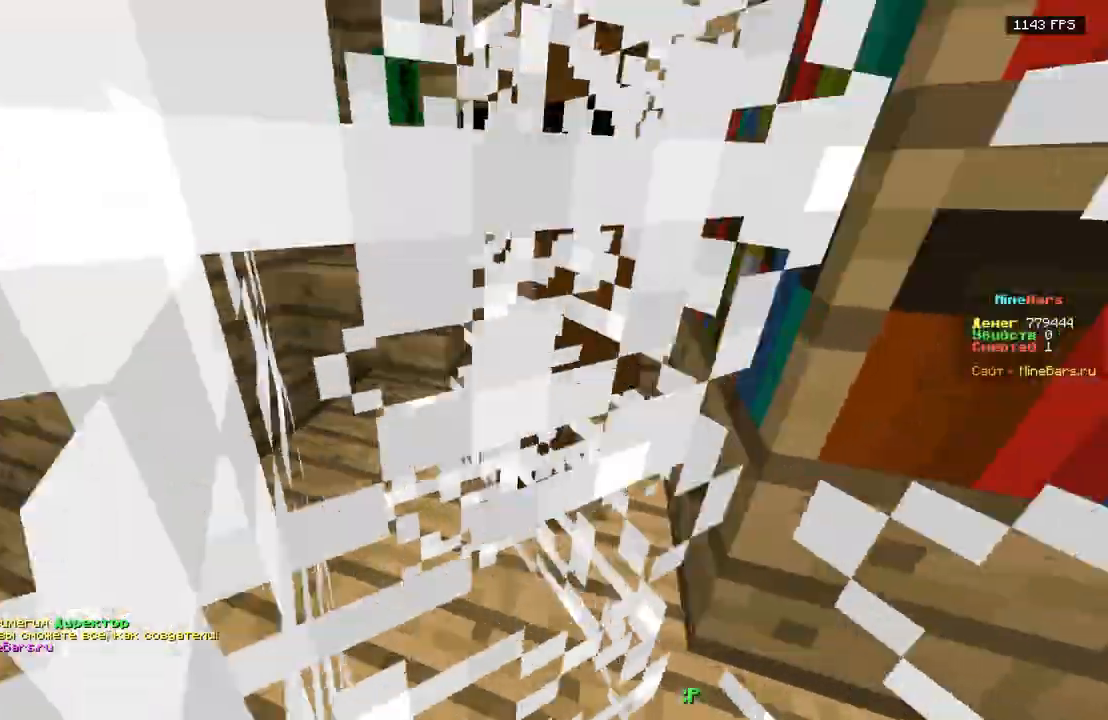
Gameplay with keyboard; each line is a JSON object with the keys held at the frame after it. "events" lists presses ("down") and releases ("up") of "a", "d", "s" and "w" between this image and that frame as [ms after this image, input, new state], when the widget could be followed in between. No other keys are recorded. Mouse input is not recorded.
{"keys": ["a", "w"], "events": [[17, "w", "down"], [267, "w", "up"], [383, "w", "down"]]}
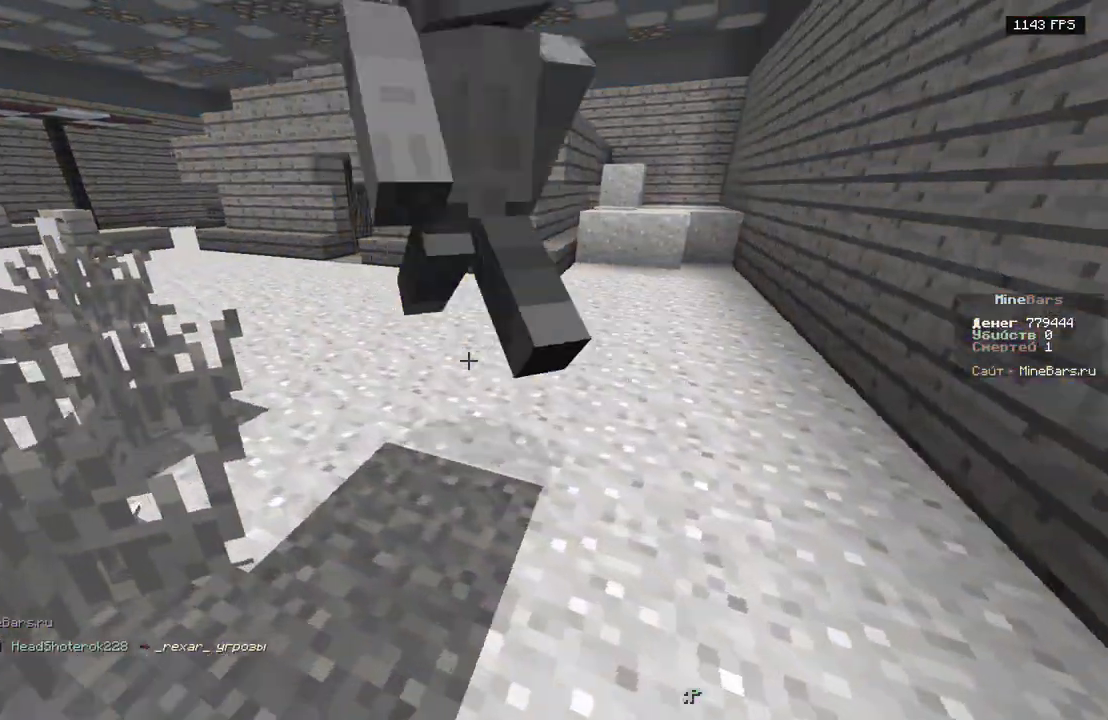
{"keys": ["w"], "events": [[433, "a", "up"]]}
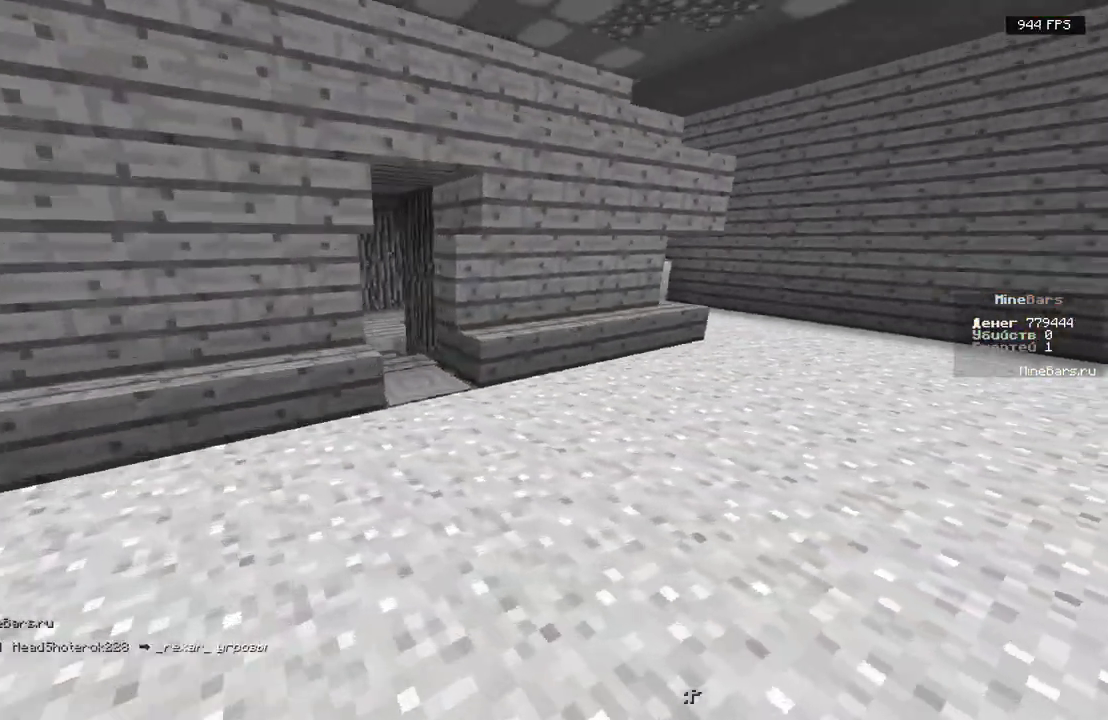
{"keys": ["a", "d"], "events": [[33, "d", "down"], [433, "a", "down"], [450, "w", "up"]]}
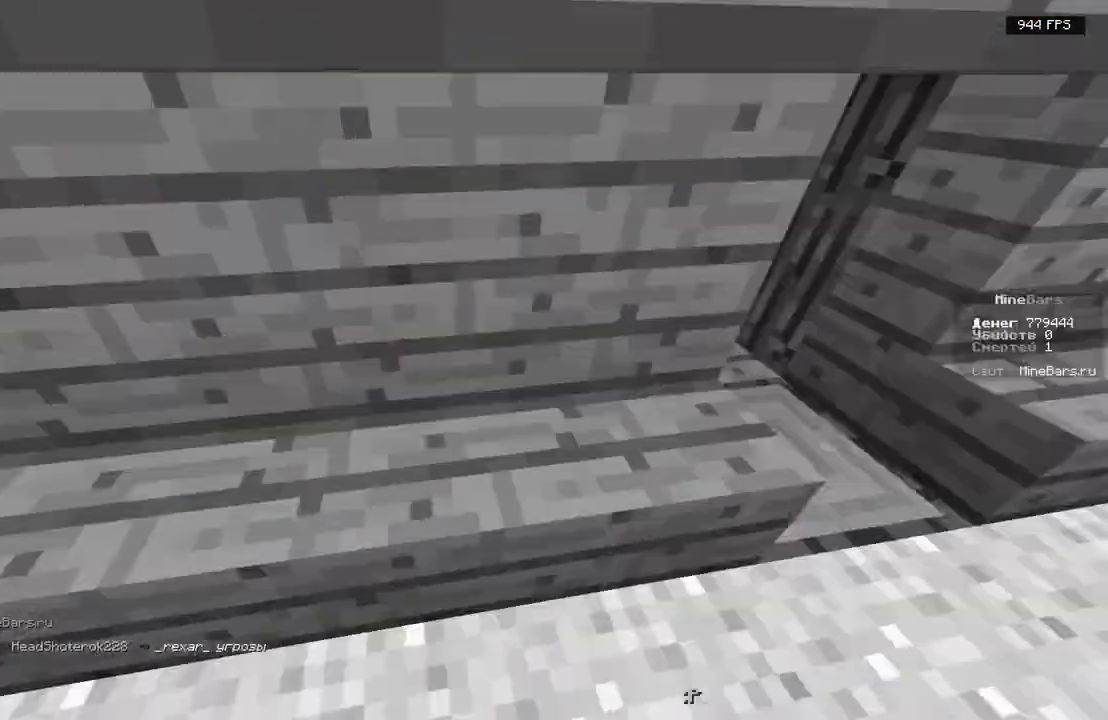
{"keys": [], "events": [[33, "d", "up"], [67, "w", "down"], [333, "w", "up"], [350, "a", "up"]]}
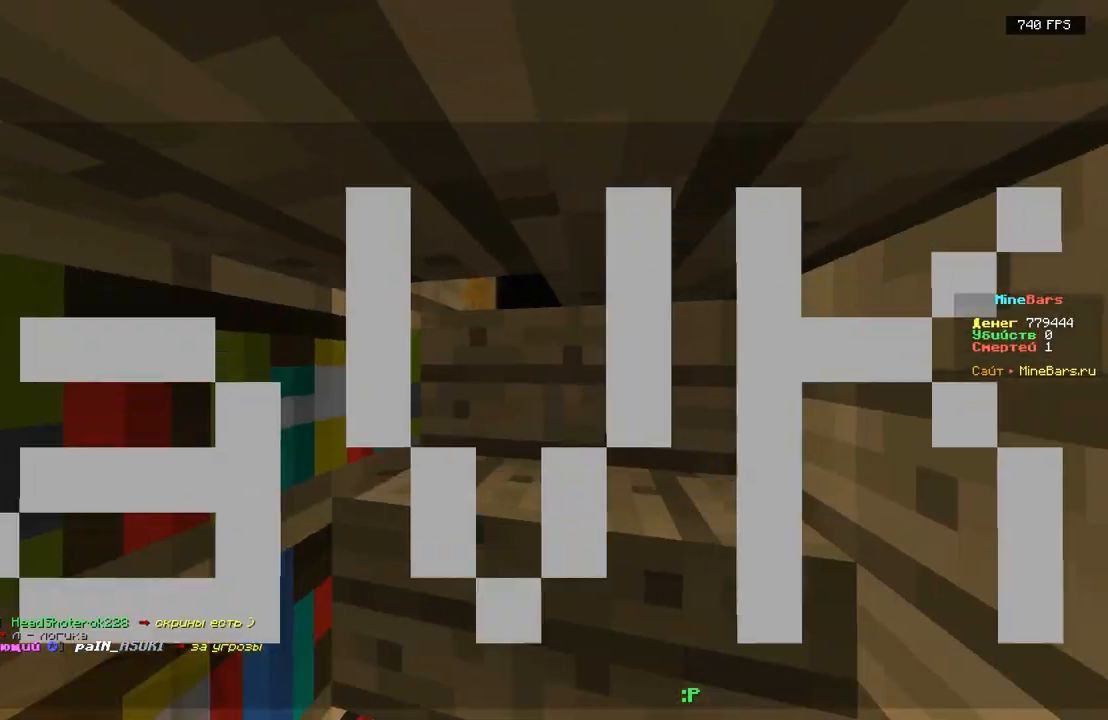
{"keys": [], "events": [[283, "d", "down"], [383, "d", "up"]]}